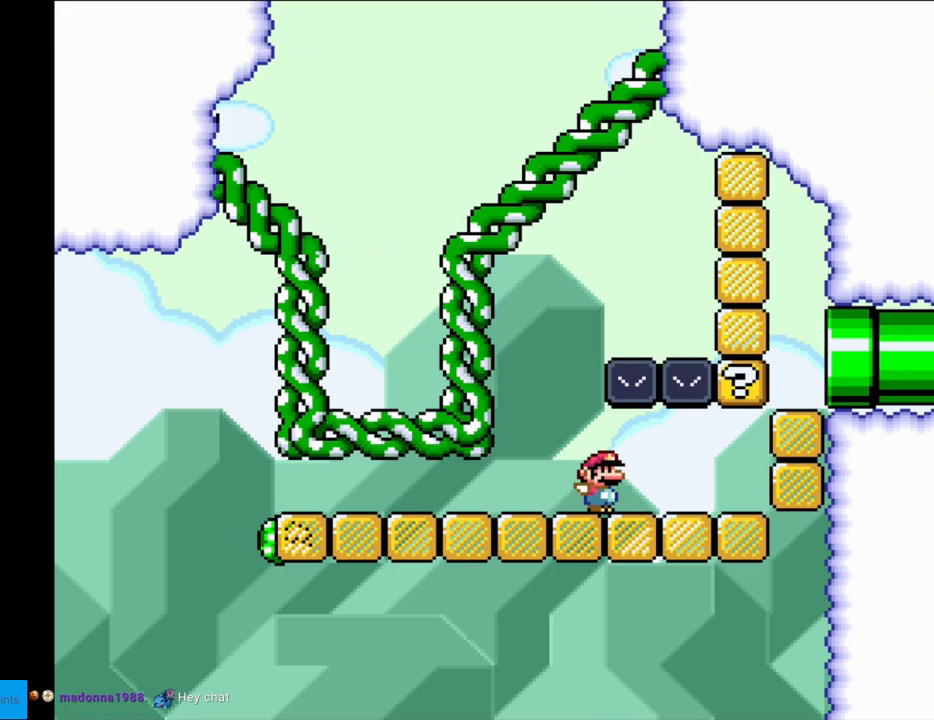
Gameplay with a controller (Nintendo layout); each line is a JSON object with the inputs held at the frame after it. "events" lists button and stick changes between this image and that frame as [ms after this image, input, new state], when the widget could be followed in between. Not read: L3 R3.
{"buttons": ["Y", "DPAD_LEFT"], "events": [[200, "B", "down"], [233, "DPAD_RIGHT", "up"], [250, "DPAD_LEFT", "down"], [383, "B", "up"]]}
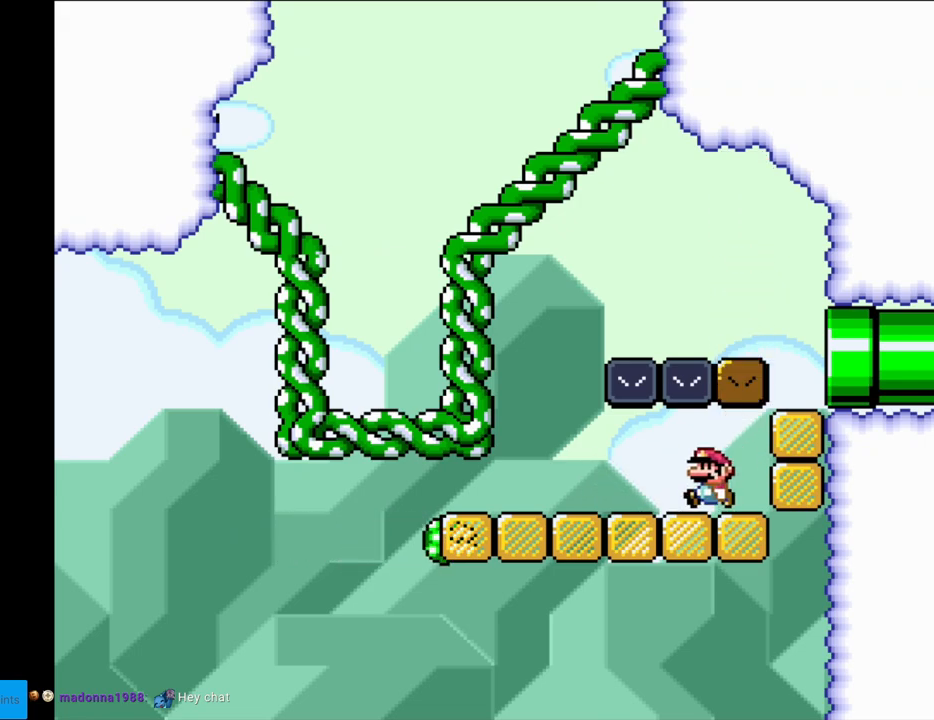
{"buttons": ["B", "Y", "DPAD_RIGHT"], "events": [[300, "DPAD_LEFT", "up"], [300, "DPAD_RIGHT", "down"], [333, "B", "down"]]}
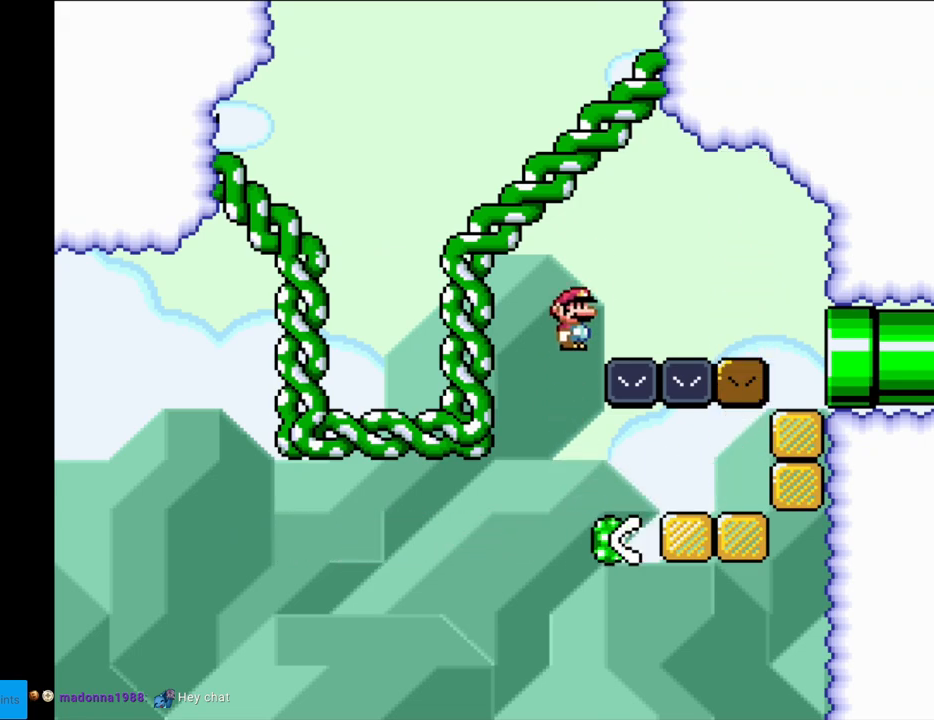
{"buttons": ["Y", "DPAD_RIGHT"], "events": [[400, "B", "up"]]}
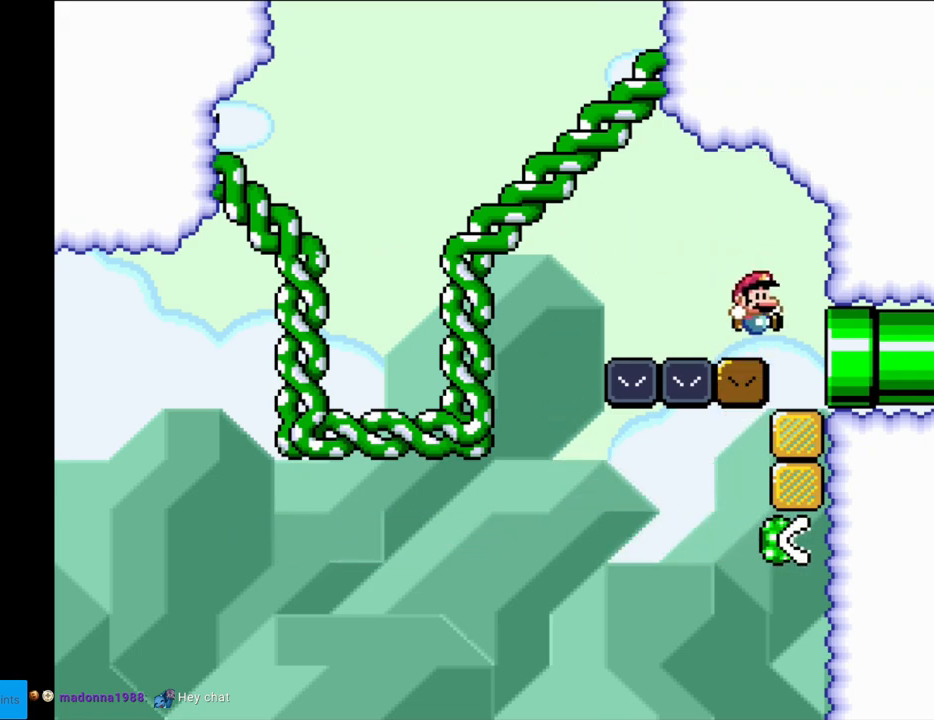
{"buttons": ["Y", "DPAD_RIGHT"], "events": []}
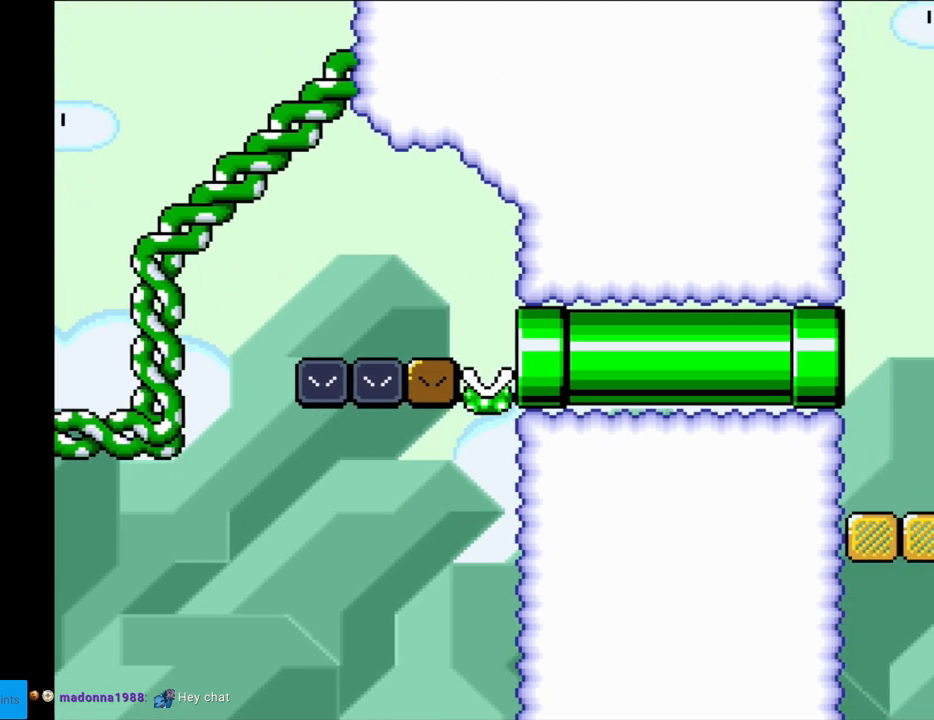
{"buttons": ["B", "Y", "DPAD_RIGHT"], "events": [[17, "Y", "up"], [117, "Y", "down"], [500, "B", "down"]]}
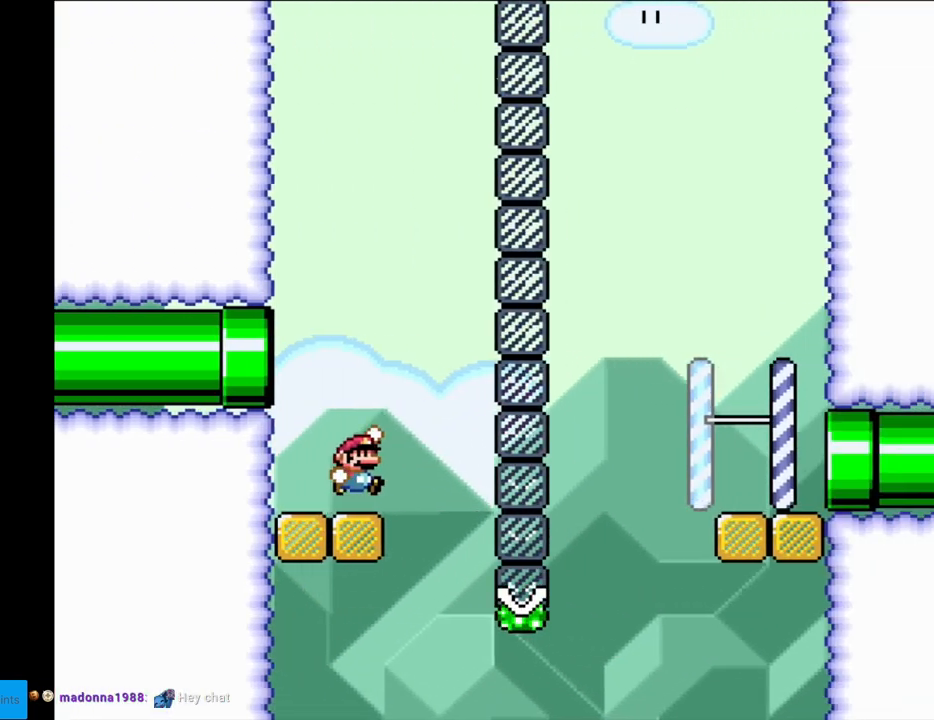
{"buttons": ["B", "Y", "DPAD_LEFT"], "events": [[400, "DPAD_LEFT", "down"], [400, "DPAD_RIGHT", "up"]]}
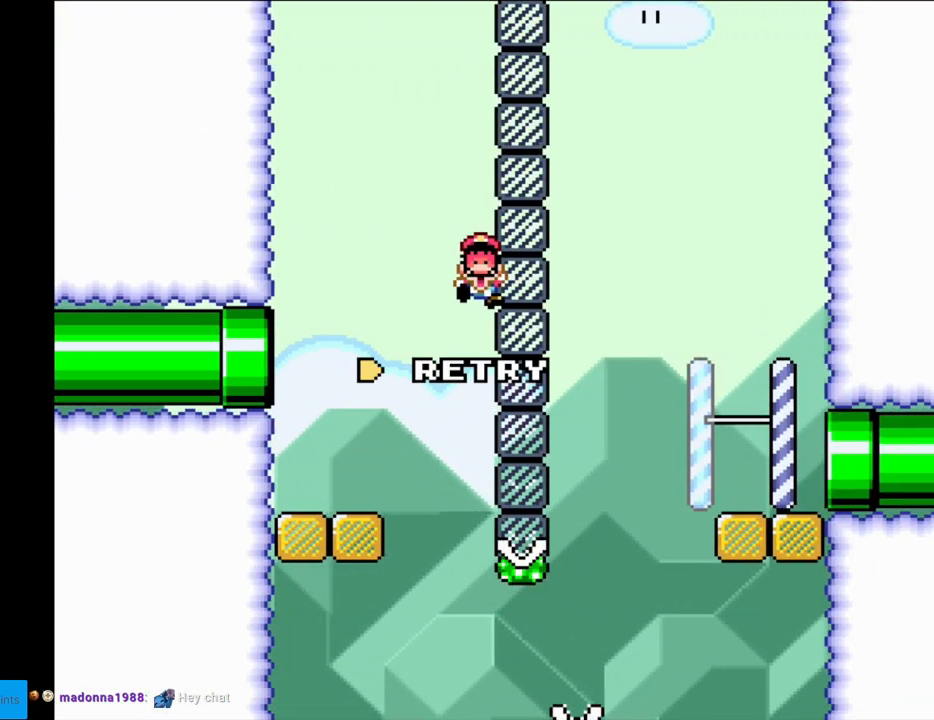
{"buttons": ["A"], "events": [[200, "DPAD_LEFT", "up"], [233, "B", "up"], [267, "Y", "up"], [400, "A", "down"]]}
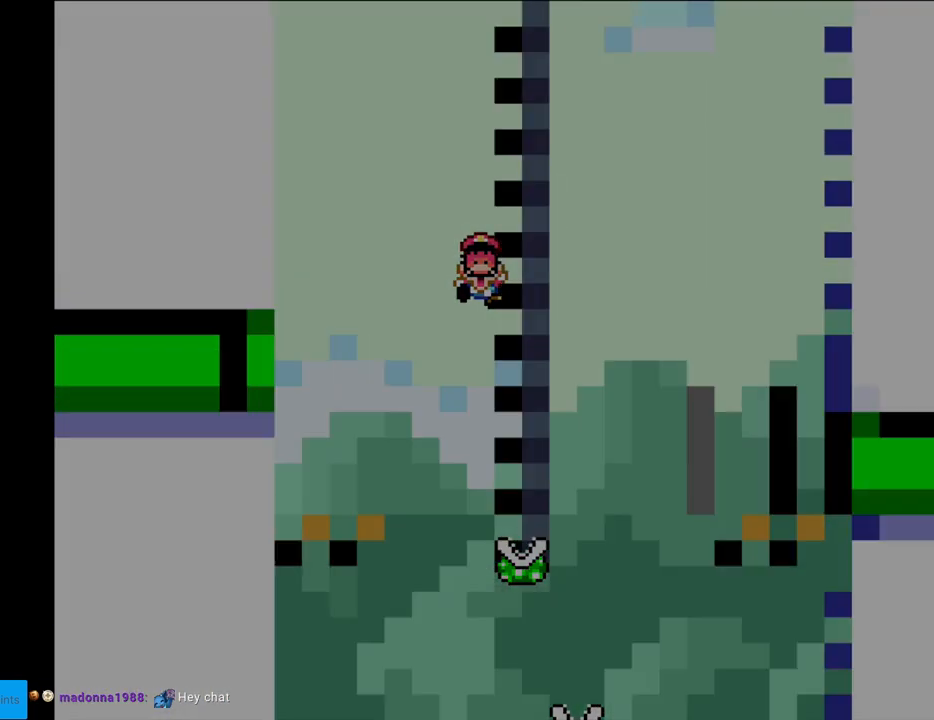
{"buttons": [], "events": [[67, "A", "up"]]}
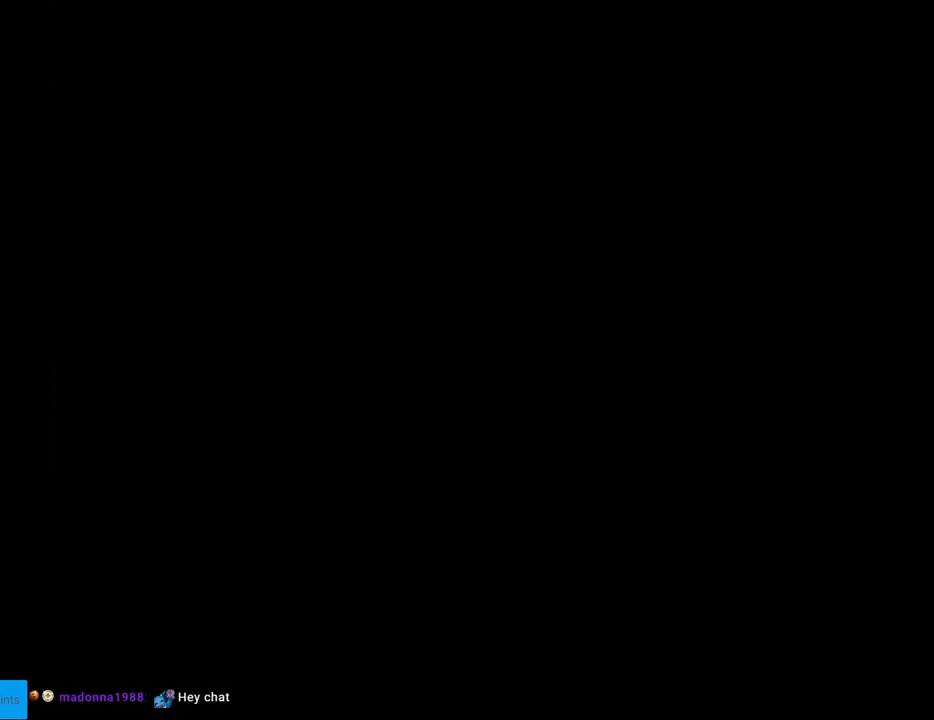
{"buttons": ["B", "Y"], "events": [[100, "B", "down"], [100, "Y", "down"]]}
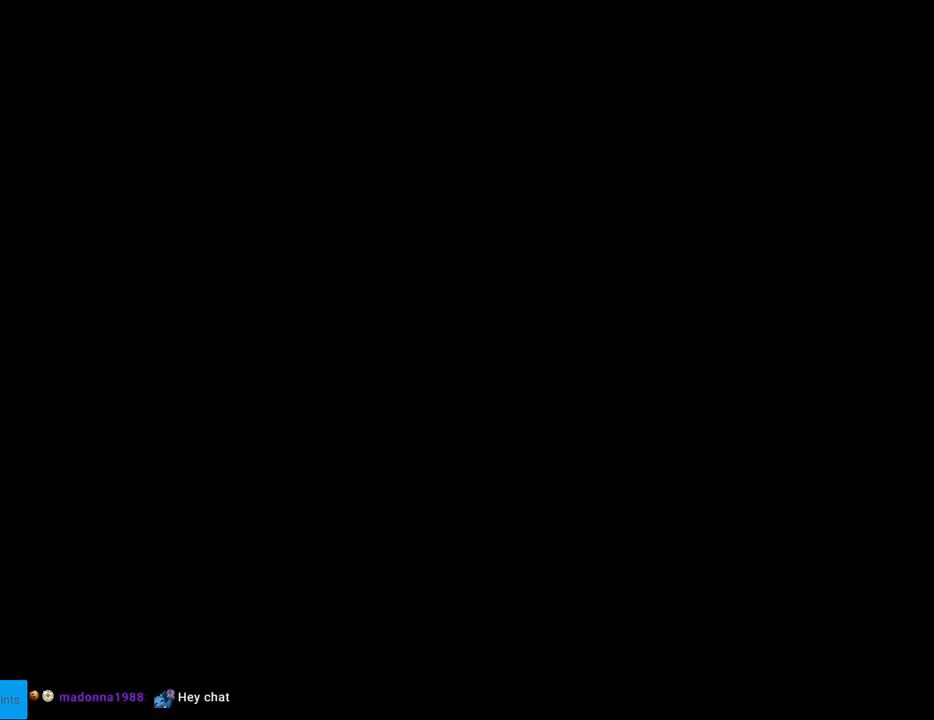
{"buttons": ["B", "DPAD_RIGHT"], "events": [[167, "DPAD_RIGHT", "down"], [283, "Y", "up"]]}
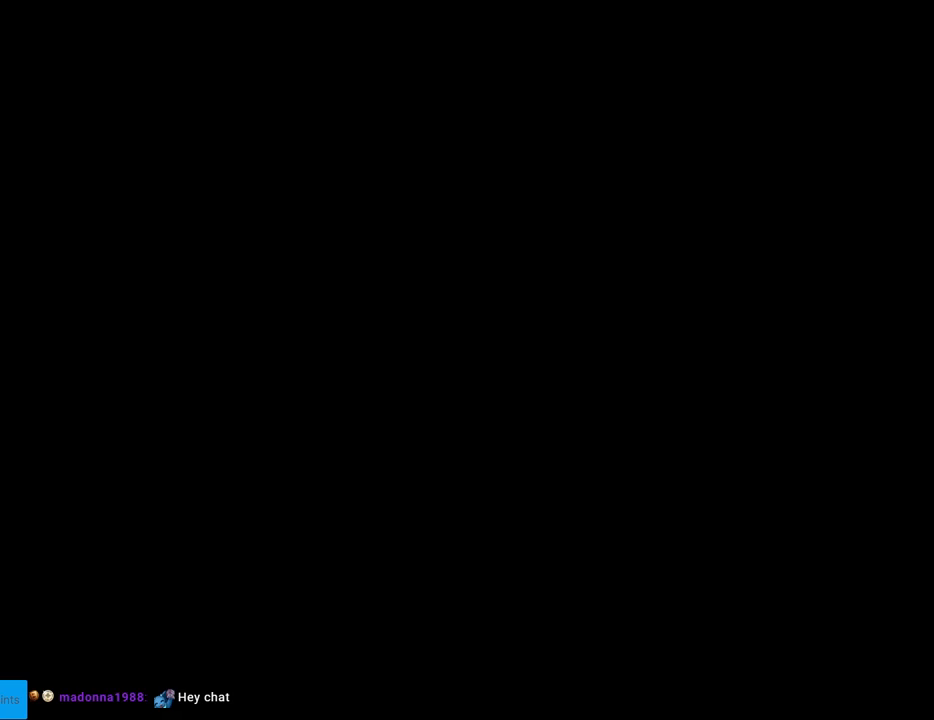
{"buttons": ["B", "Y", "DPAD_RIGHT"], "events": [[67, "Y", "down"]]}
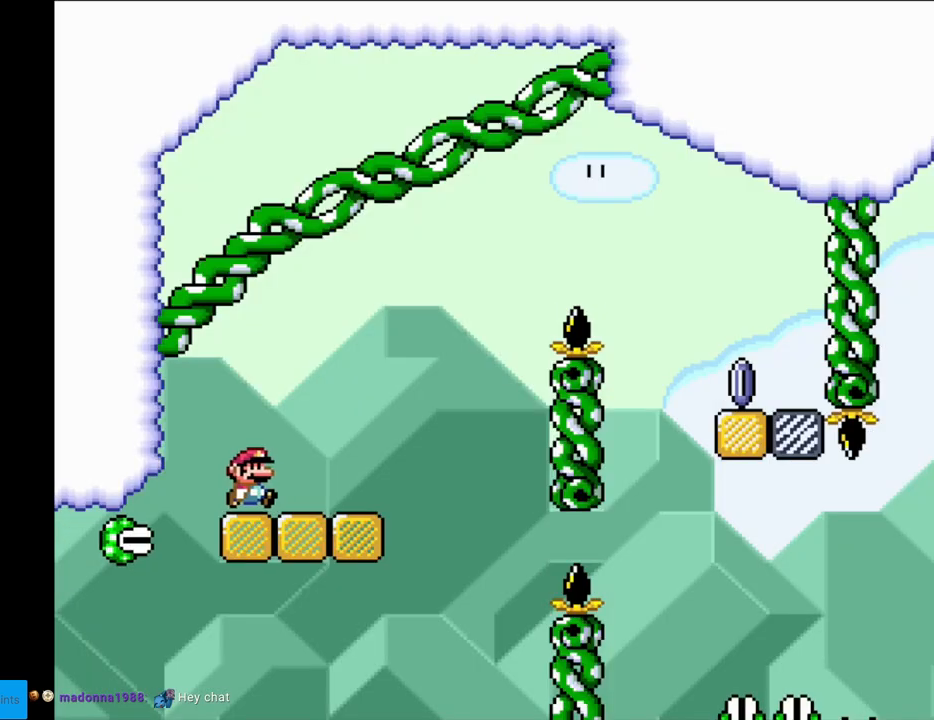
{"buttons": ["B", "Y", "DPAD_RIGHT"], "events": [[83, "B", "up"], [383, "B", "down"]]}
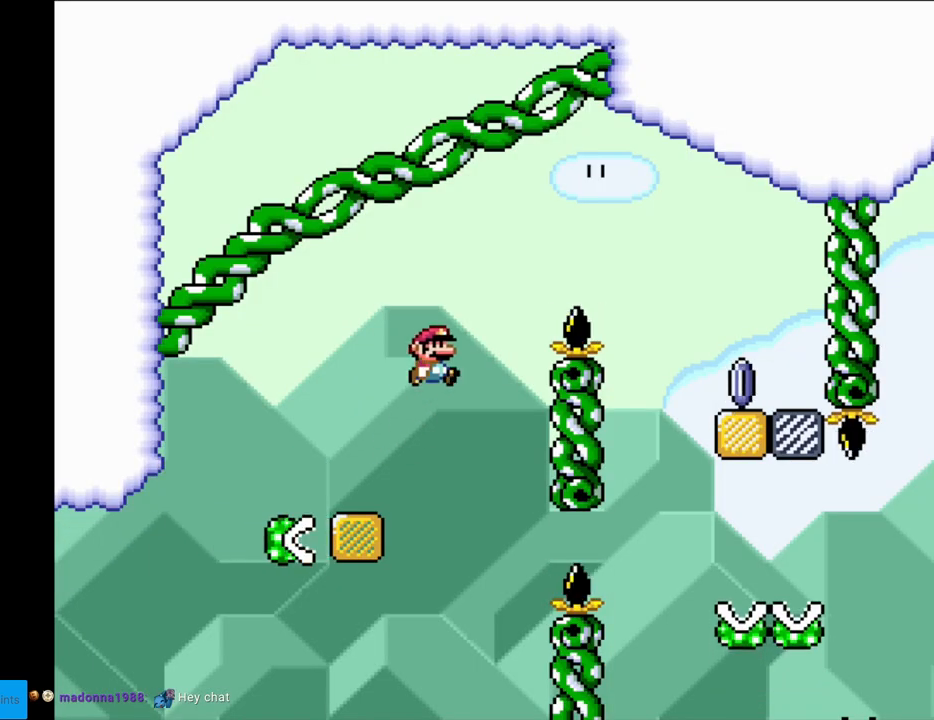
{"buttons": ["X", "DPAD_RIGHT"], "events": [[383, "B", "up"], [417, "X", "down"], [433, "Y", "up"]]}
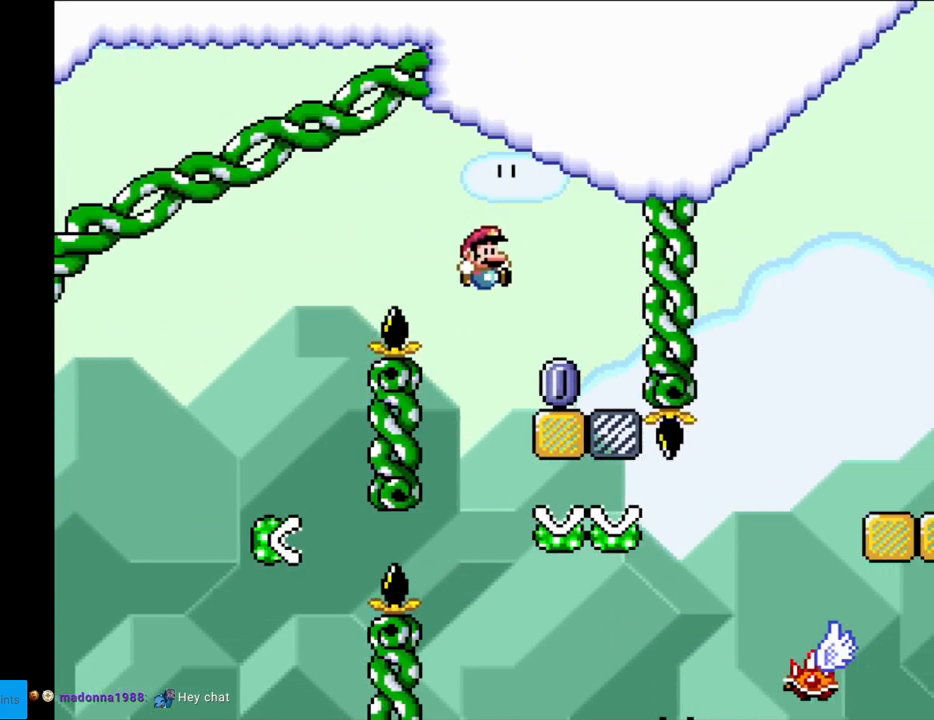
{"buttons": ["X", "DPAD_RIGHT"], "events": [[100, "DPAD_LEFT", "down"], [100, "DPAD_RIGHT", "up"], [217, "A", "down"], [350, "DPAD_LEFT", "up"], [367, "A", "up"], [400, "DPAD_RIGHT", "down"]]}
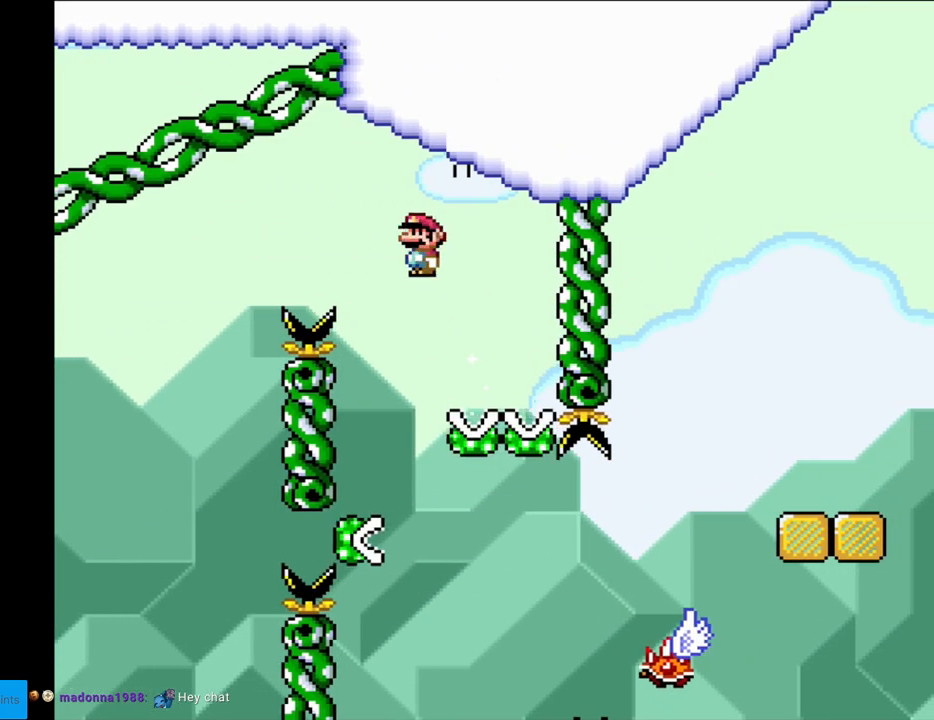
{"buttons": ["A", "X", "DPAD_RIGHT"], "events": [[300, "A", "down"]]}
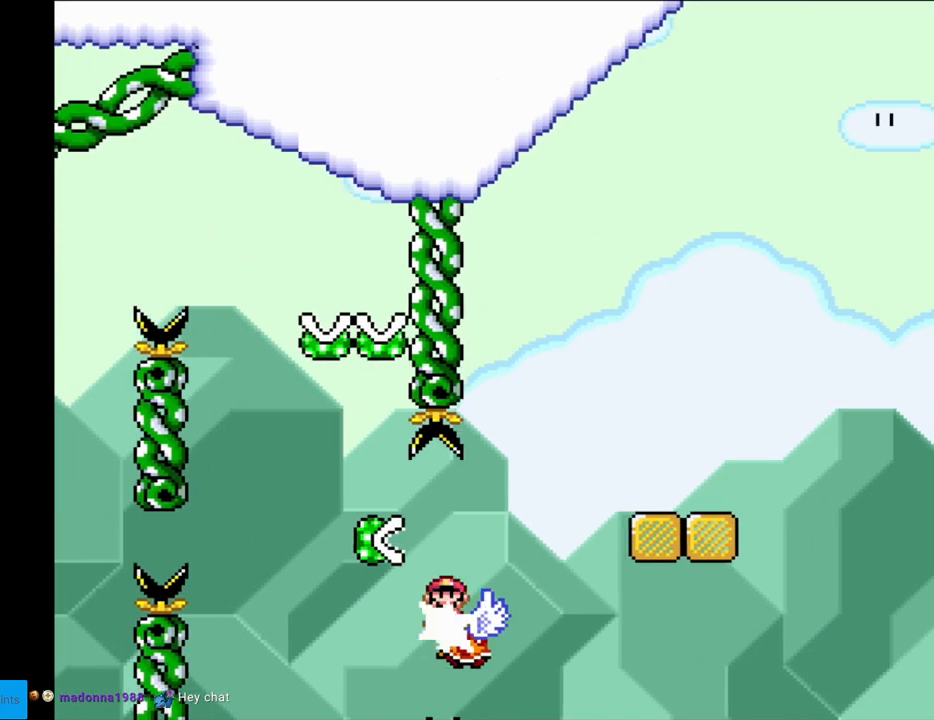
{"buttons": ["Y", "DPAD_RIGHT"], "events": [[167, "A", "up"], [233, "X", "up"], [250, "Y", "down"]]}
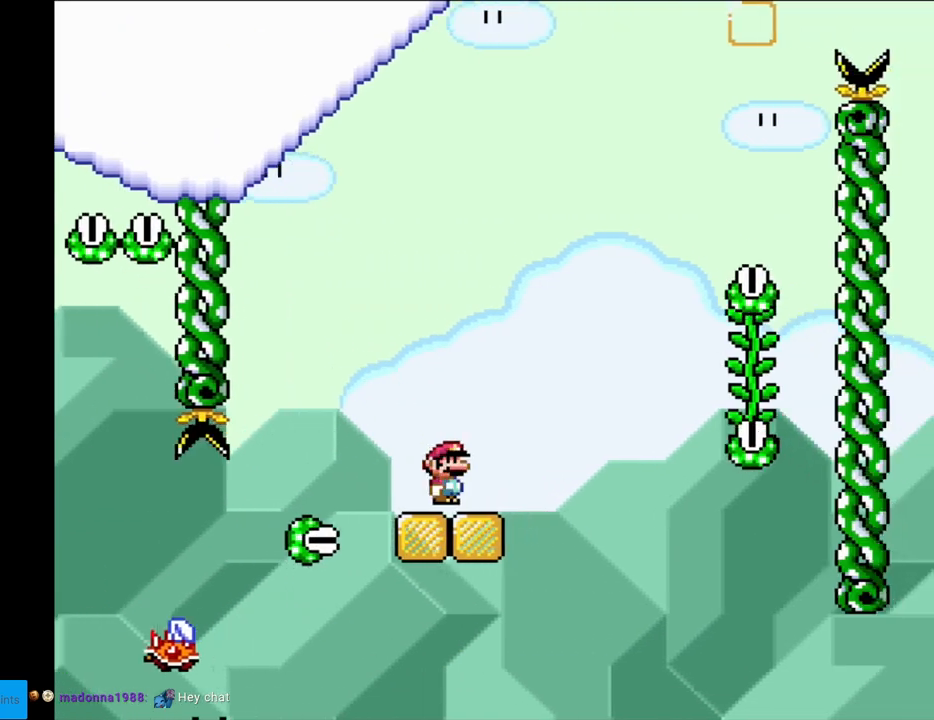
{"buttons": ["B", "Y", "DPAD_RIGHT"], "events": [[133, "B", "down"]]}
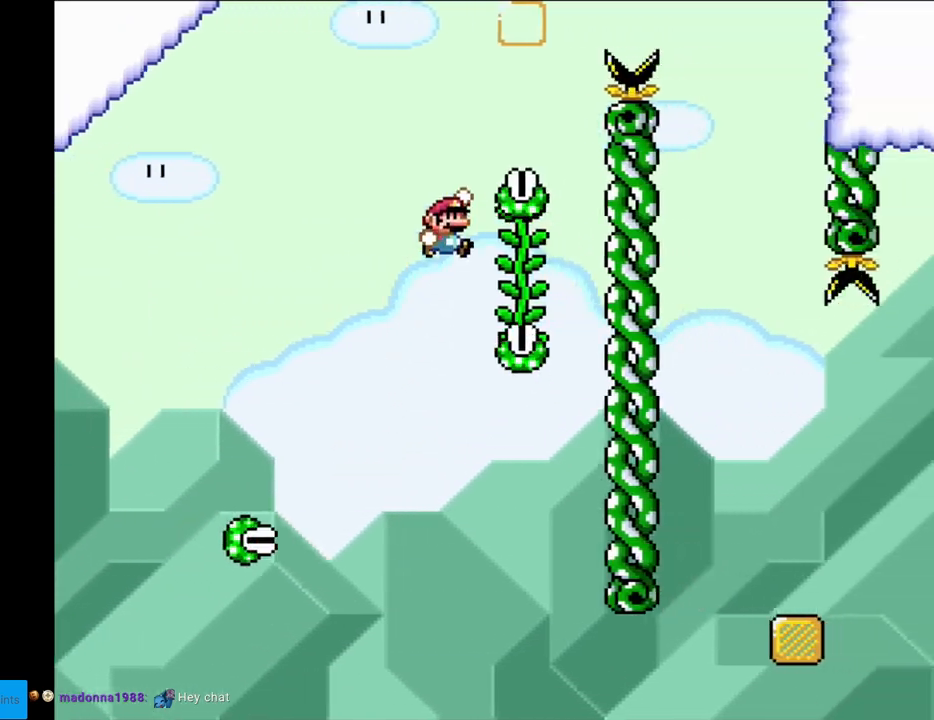
{"buttons": ["B", "Y", "DPAD_RIGHT"], "events": [[100, "B", "up"], [133, "DPAD_RIGHT", "up"], [133, "DPAD_UP", "down"], [200, "DPAD_RIGHT", "down"], [200, "DPAD_UP", "up"], [233, "B", "down"]]}
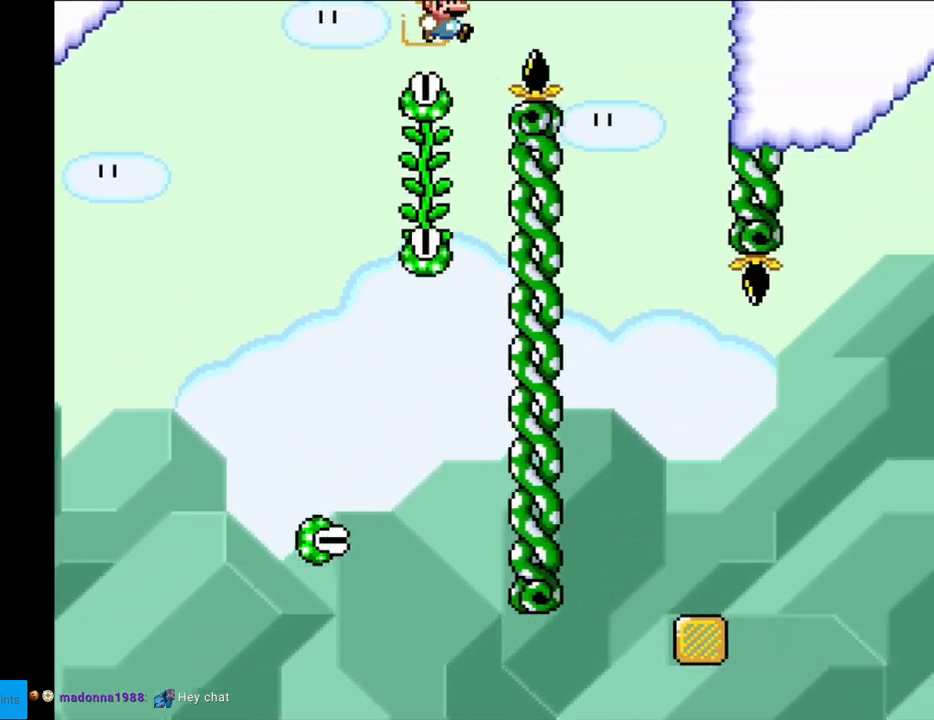
{"buttons": ["Y", "DPAD_LEFT"], "events": [[233, "B", "up"], [400, "DPAD_RIGHT", "up"], [400, "DPAD_UP", "down"], [417, "DPAD_LEFT", "down"], [417, "DPAD_UP", "up"]]}
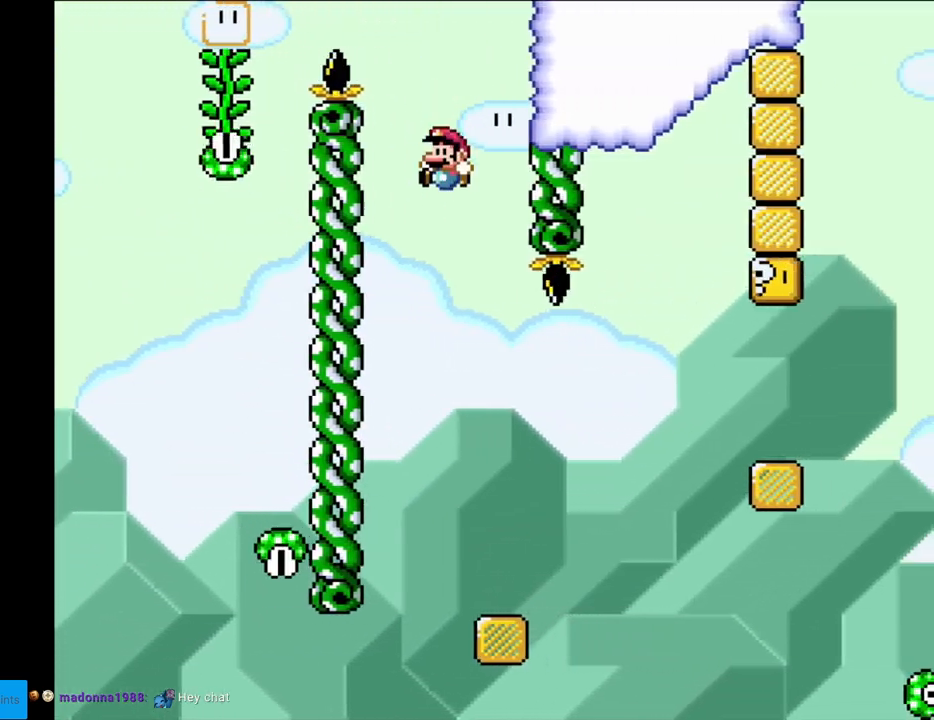
{"buttons": ["X", "DPAD_RIGHT"], "events": [[33, "Y", "up"], [117, "DPAD_LEFT", "up"], [117, "X", "down"], [200, "DPAD_RIGHT", "down"]]}
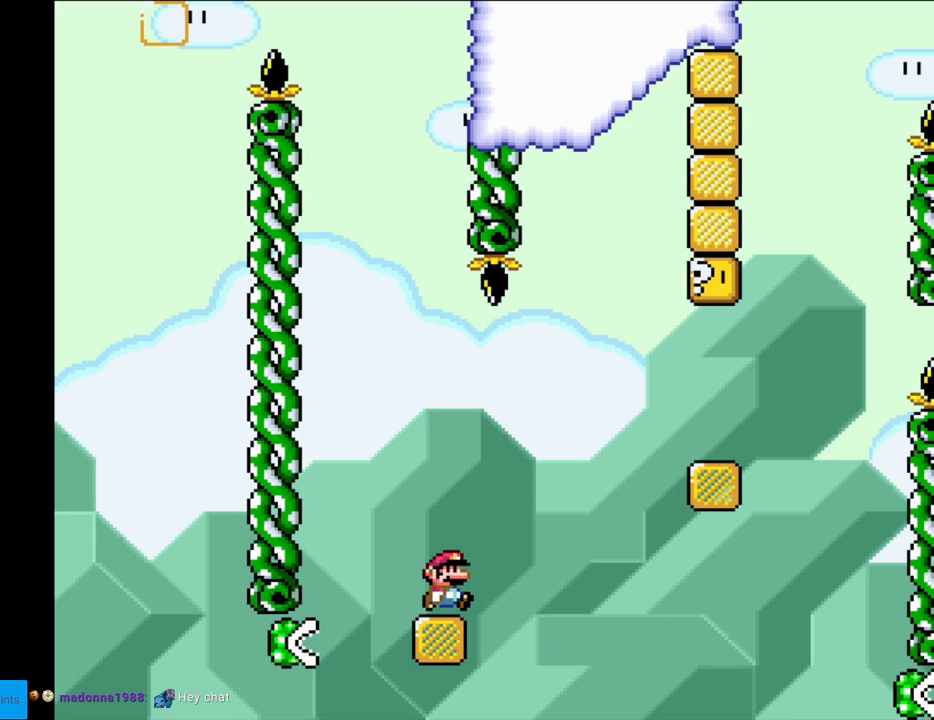
{"buttons": ["Y", "DPAD_RIGHT"], "events": [[67, "A", "down"], [333, "A", "up"], [367, "X", "up"], [367, "Y", "down"]]}
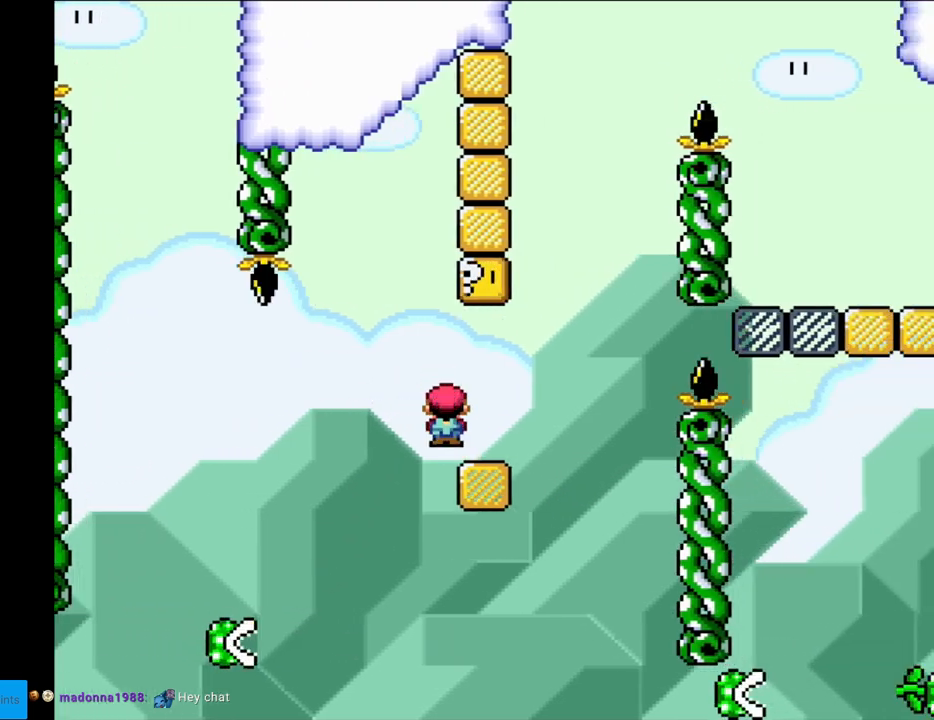
{"buttons": ["B", "Y", "DPAD_LEFT"], "events": [[100, "B", "down"], [100, "DPAD_LEFT", "down"], [100, "DPAD_RIGHT", "up"], [217, "B", "up"], [450, "B", "down"]]}
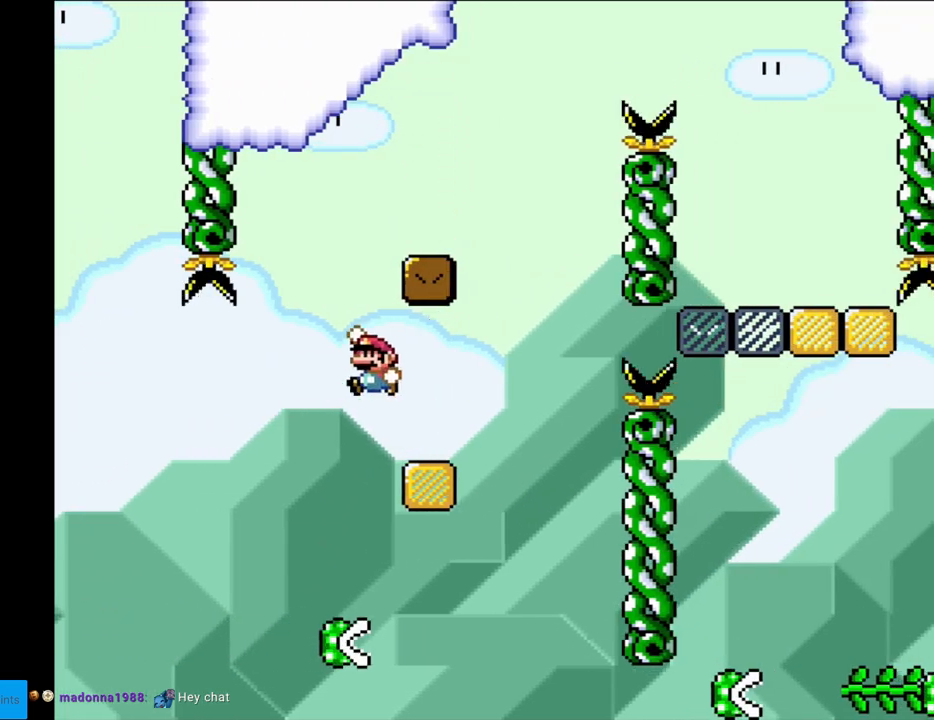
{"buttons": ["B", "Y", "DPAD_RIGHT"], "events": [[17, "DPAD_LEFT", "up"], [33, "DPAD_RIGHT", "down"], [233, "B", "up"], [483, "B", "down"]]}
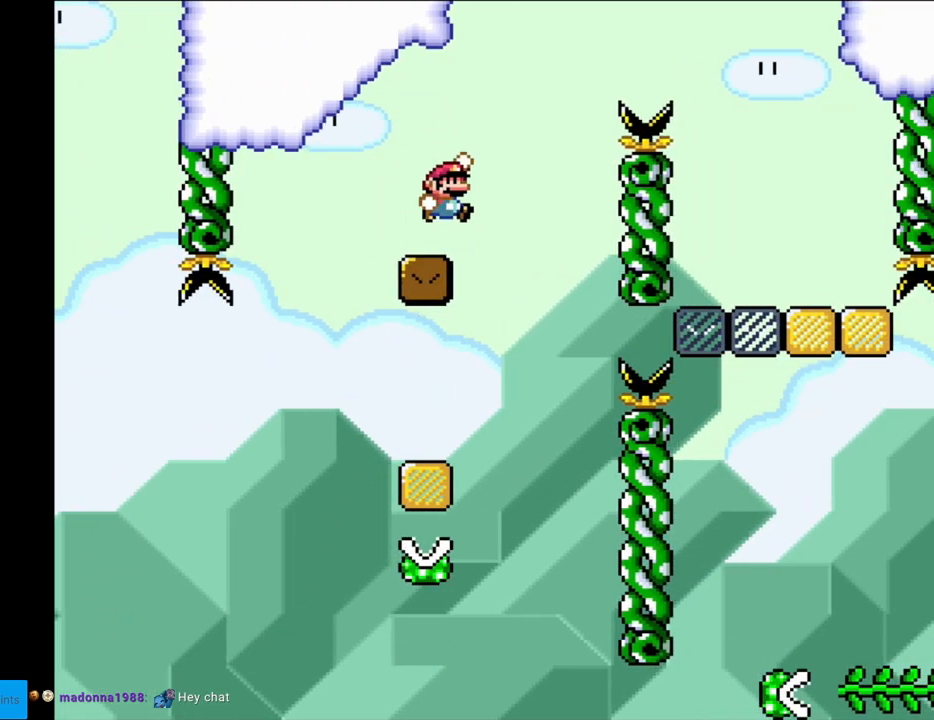
{"buttons": ["Y", "DPAD_RIGHT"], "events": [[367, "B", "up"]]}
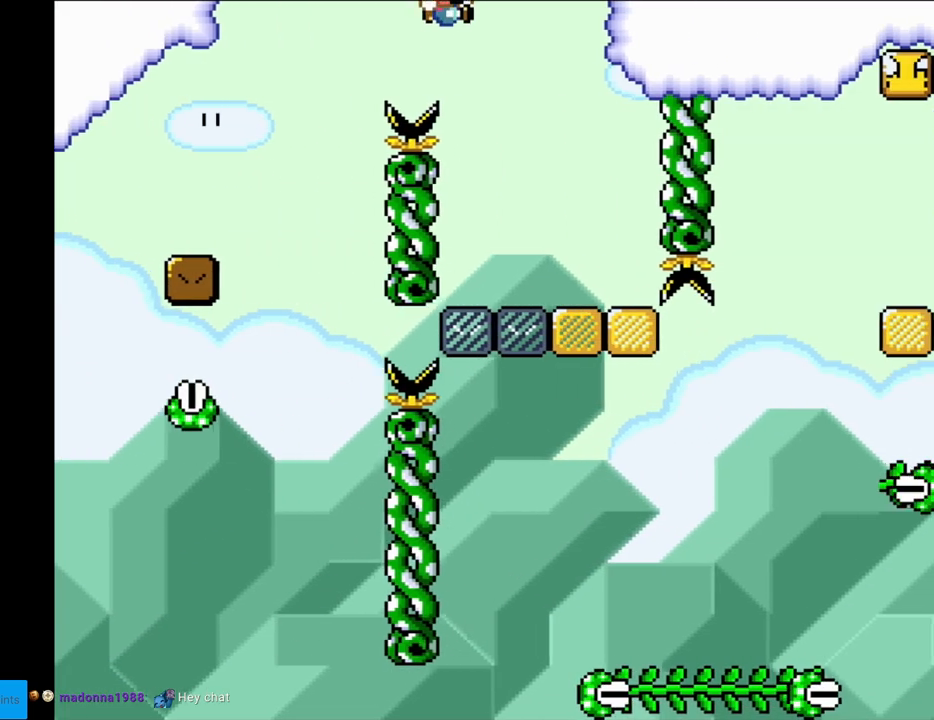
{"buttons": ["X"], "events": [[283, "DPAD_RIGHT", "up"], [283, "DPAD_UP", "down"], [317, "DPAD_LEFT", "down"], [317, "DPAD_UP", "up"], [417, "DPAD_LEFT", "up"], [433, "Y", "up"], [483, "X", "down"]]}
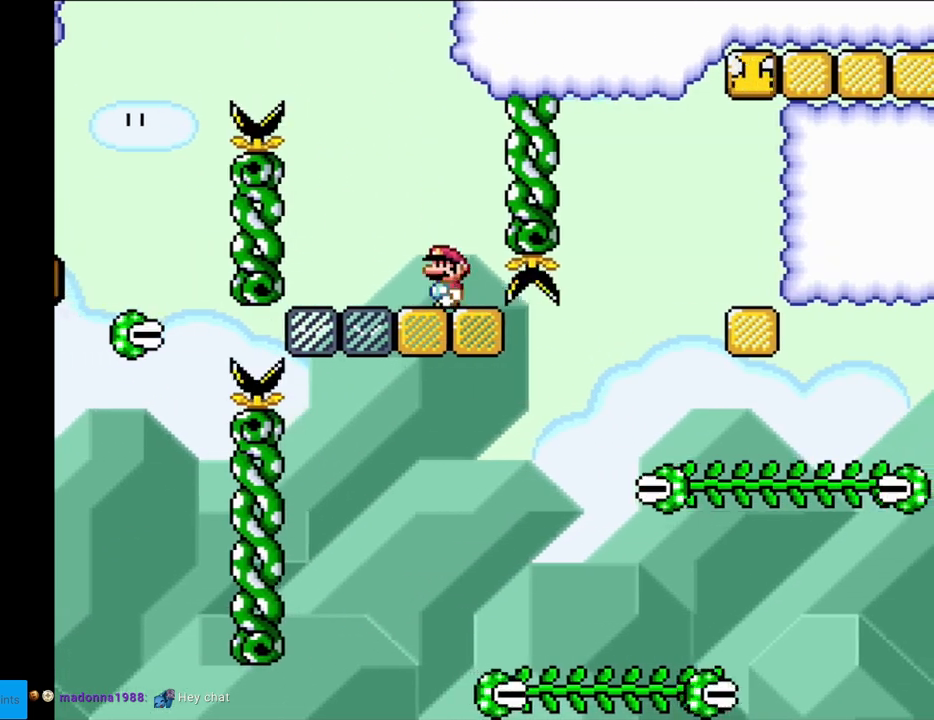
{"buttons": ["A", "X", "DPAD_LEFT"], "events": [[333, "DPAD_LEFT", "down"], [500, "A", "down"]]}
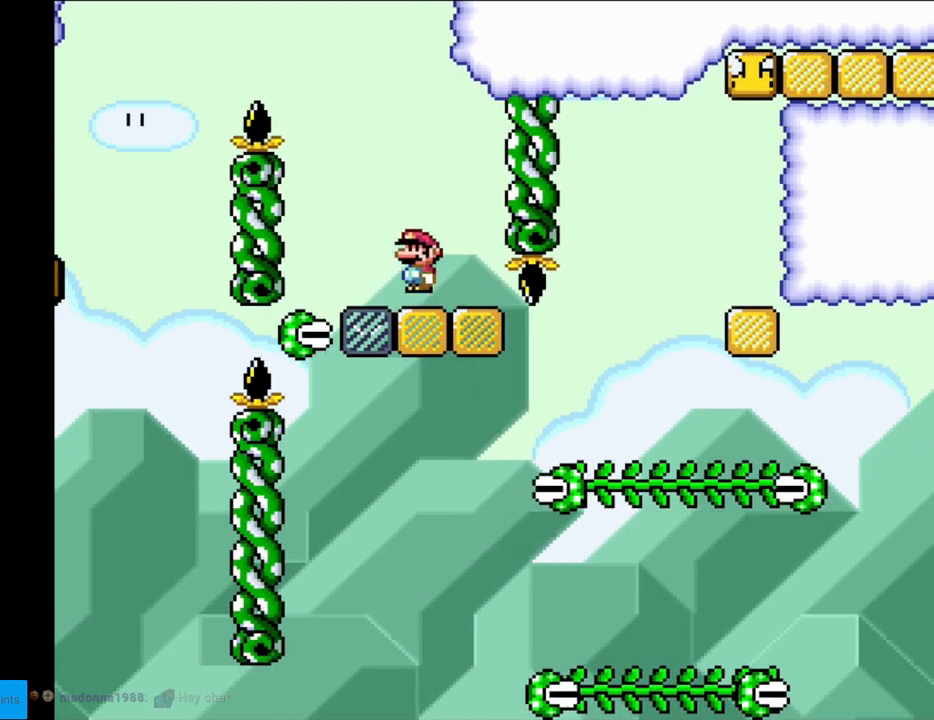
{"buttons": ["A", "X", "DPAD_RIGHT"], "events": [[133, "DPAD_LEFT", "up"], [167, "A", "up"], [200, "DPAD_RIGHT", "down"], [467, "A", "down"]]}
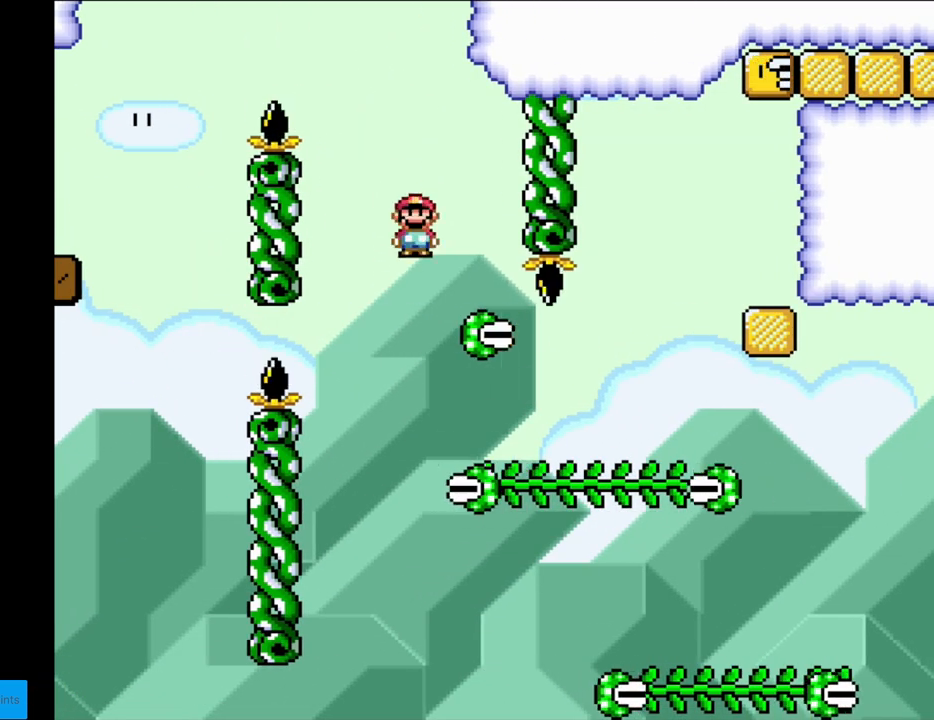
{"buttons": ["B", "Y", "DPAD_RIGHT"], "events": [[117, "A", "up"], [200, "X", "up"], [233, "Y", "down"], [333, "DPAD_RIGHT", "up"], [333, "DPAD_UP", "down"], [400, "DPAD_RIGHT", "down"], [417, "DPAD_UP", "up"], [483, "B", "down"]]}
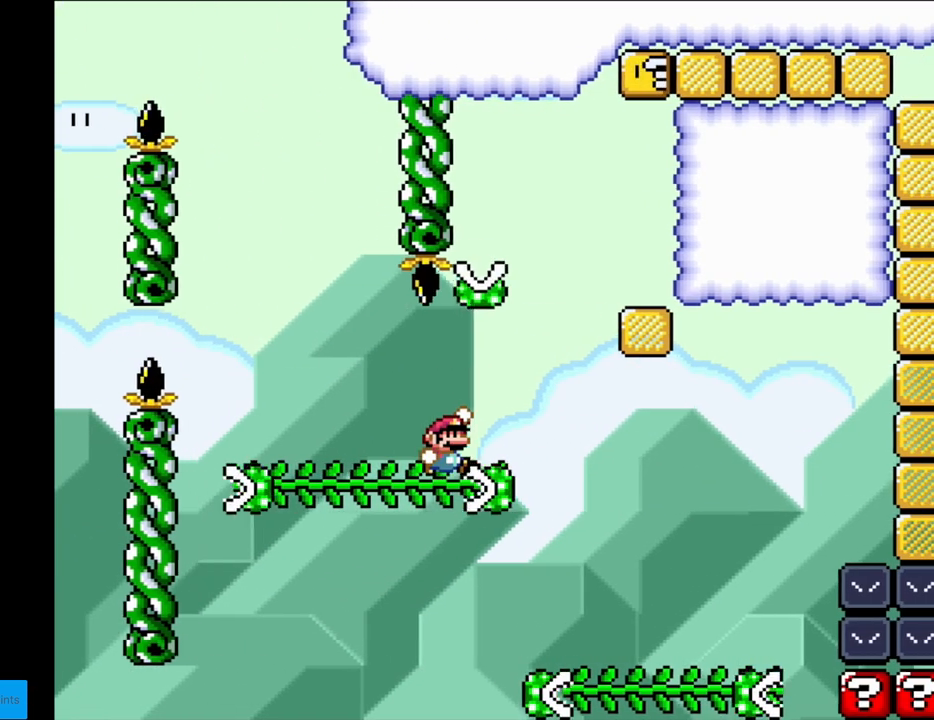
{"buttons": ["Y", "DPAD_RIGHT"], "events": [[483, "B", "up"]]}
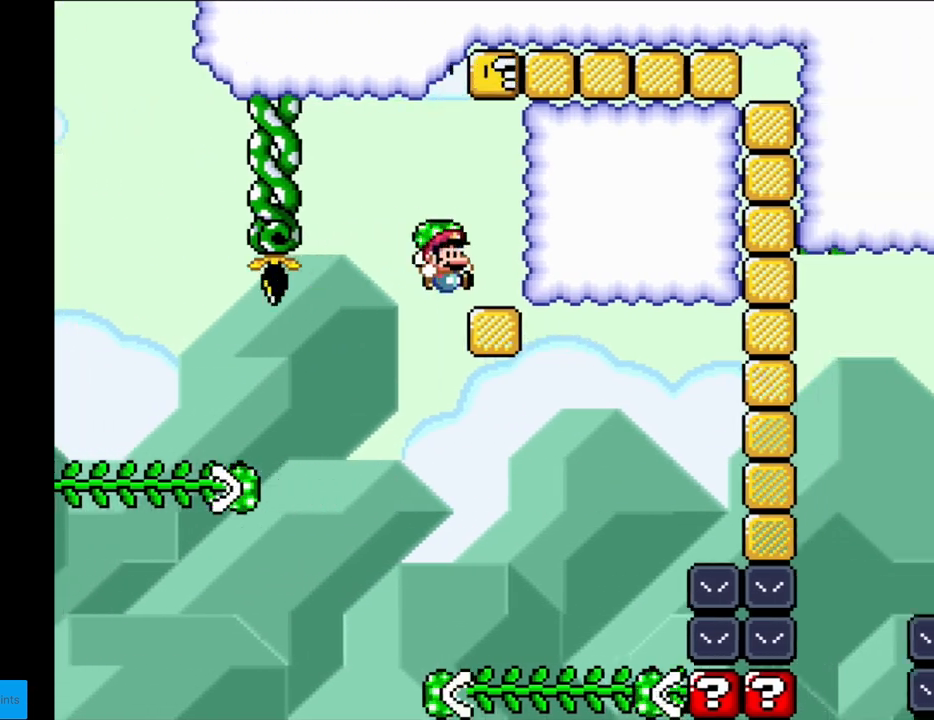
{"buttons": ["Y", "DPAD_RIGHT"], "events": [[117, "B", "down"], [167, "DPAD_LEFT", "down"], [167, "DPAD_RIGHT", "up"], [300, "B", "up"], [400, "DPAD_LEFT", "up"], [433, "DPAD_RIGHT", "down"]]}